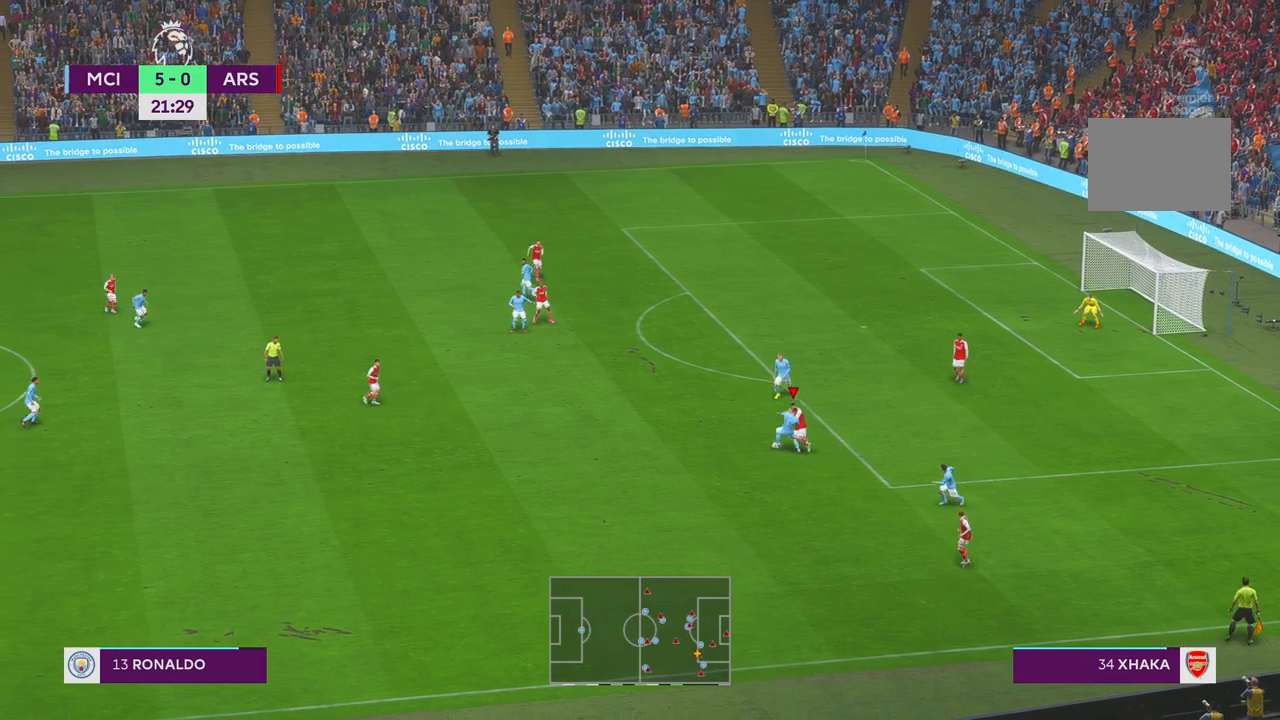
Gameplay with a controller (Xbox layout); each line is a JSON object with the inputs held at the frame after it. "events" lists button and stick changes between this image and that frame as [ms after this image, input, new state], when the widget could be followed in between. Not read: L3 R3.
{"buttons": ["R2"], "left_stick": "left", "right_stick": "center", "events": []}
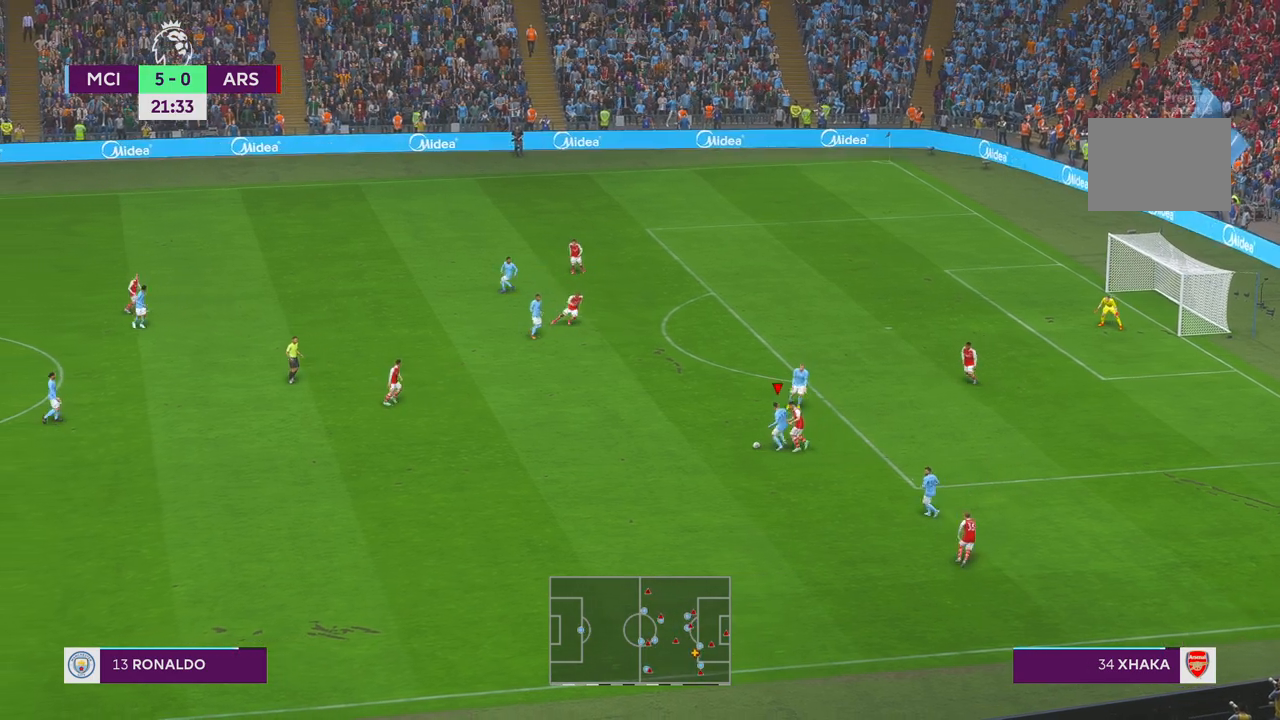
{"buttons": ["R2"], "left_stick": "up", "right_stick": "center"}
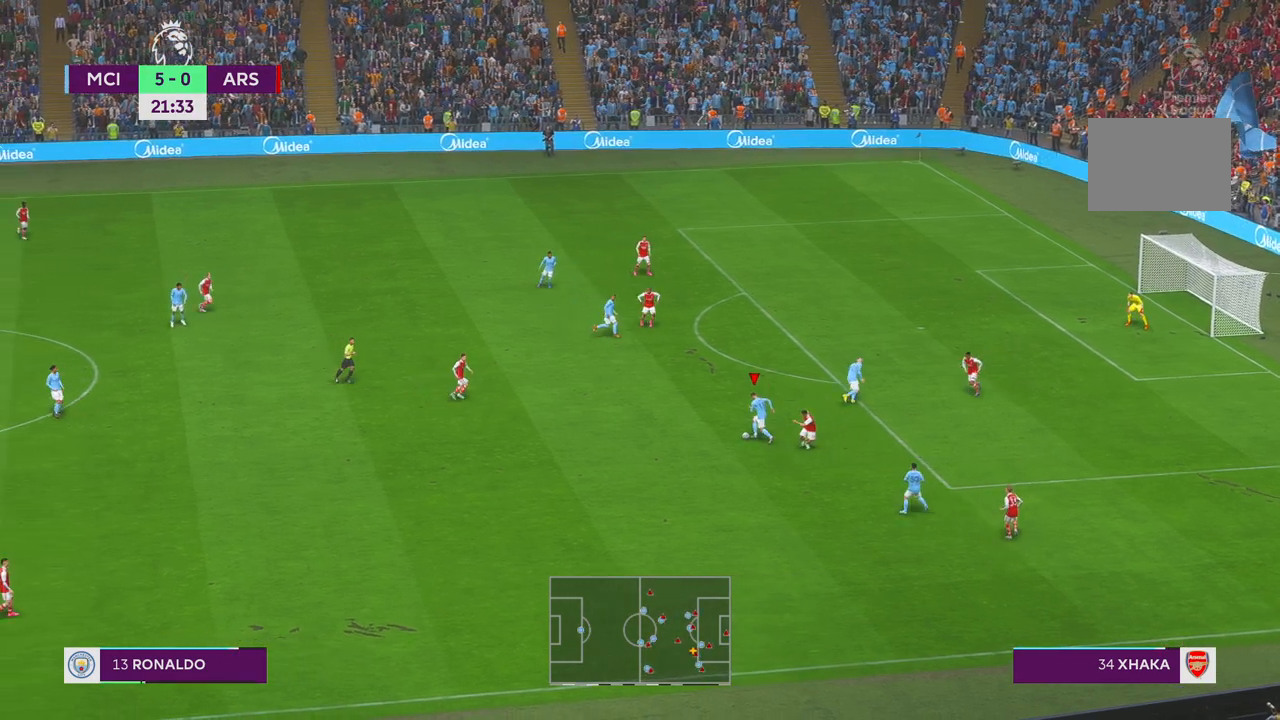
{"buttons": ["R2"], "left_stick": "up", "right_stick": "center", "events": []}
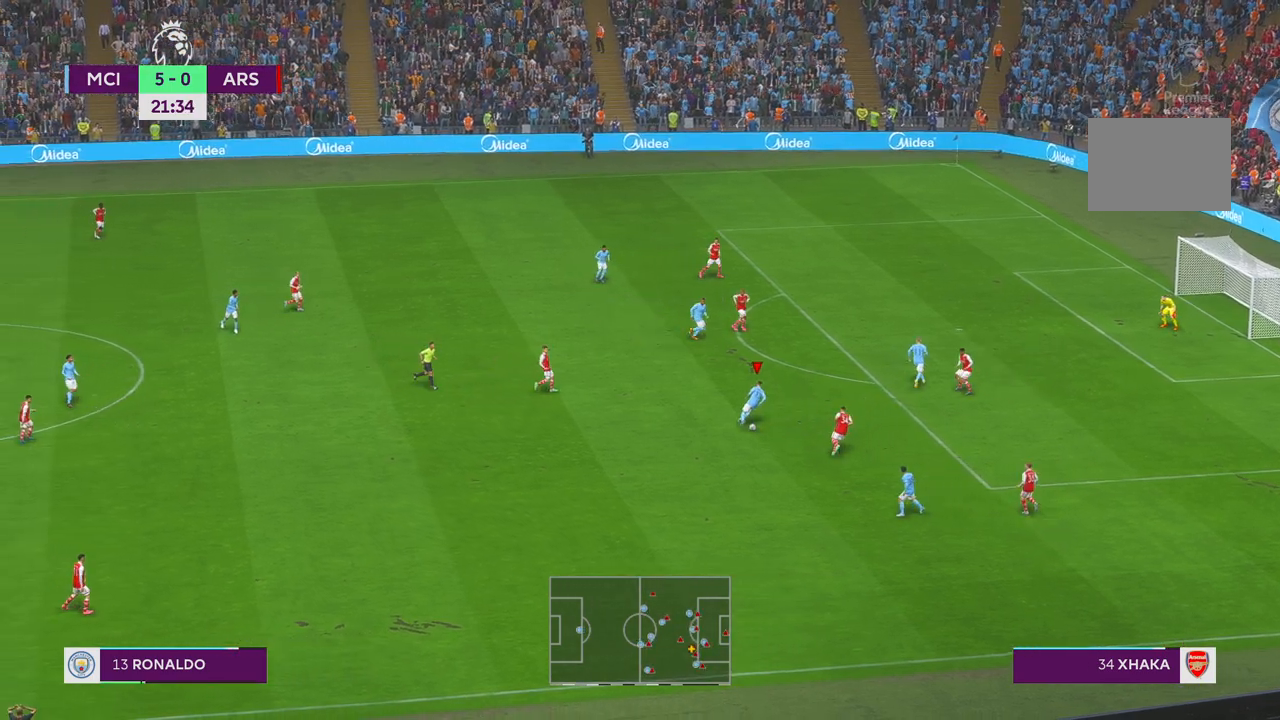
{"buttons": ["R2"], "left_stick": "center", "right_stick": "center", "events": [[483, "left_stick", "center"]]}
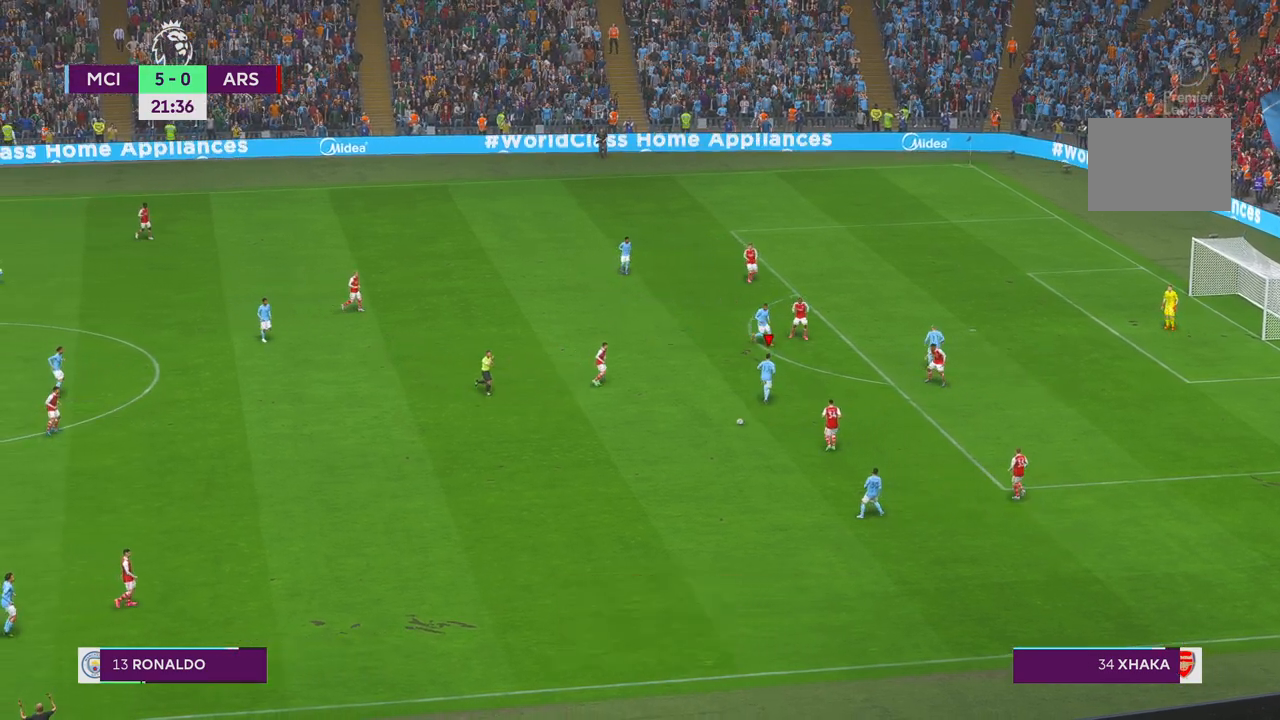
{"buttons": ["L1", "R1", "R2"], "left_stick": "down-left", "right_stick": "center", "events": [[50, "left_stick", "down-left"], [400, "L1", "down"], [467, "R2", "up"], [483, "R1", "down"], [483, "R2", "down"]]}
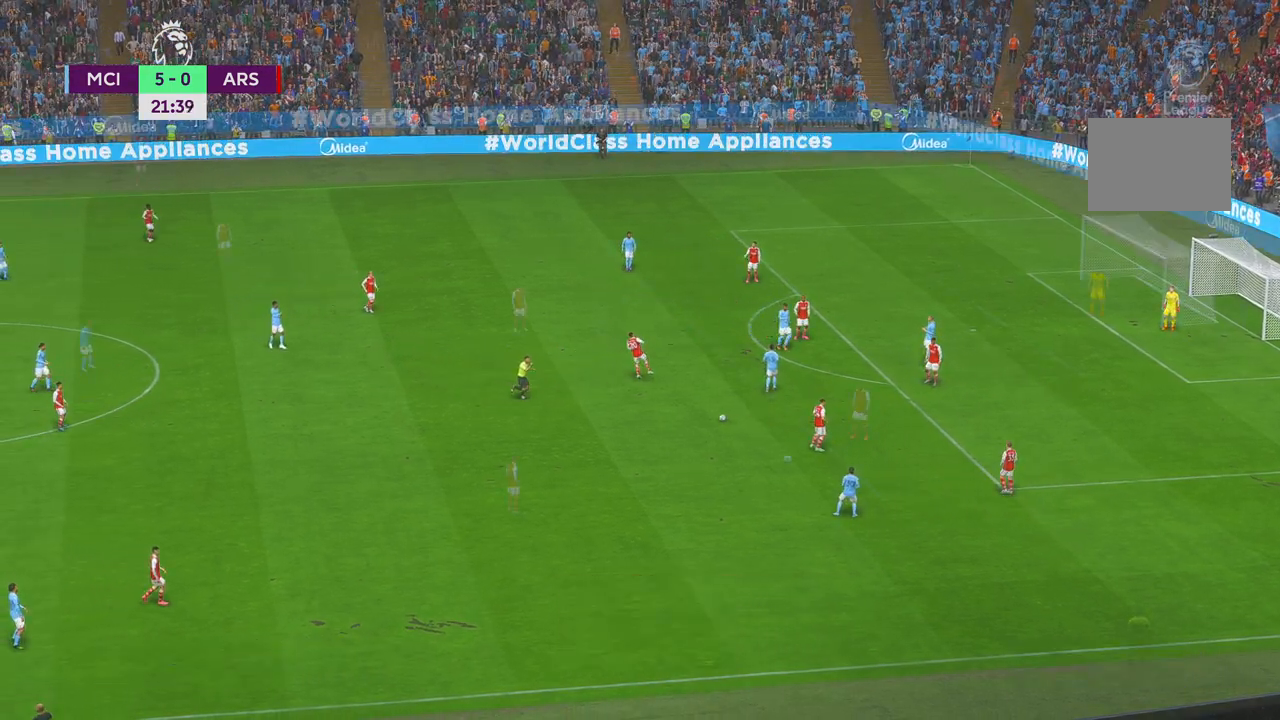
{"buttons": ["R2"], "left_stick": "center", "right_stick": "center", "events": [[100, "L1", "up"], [100, "left_stick", "center"], [150, "R1", "up"]]}
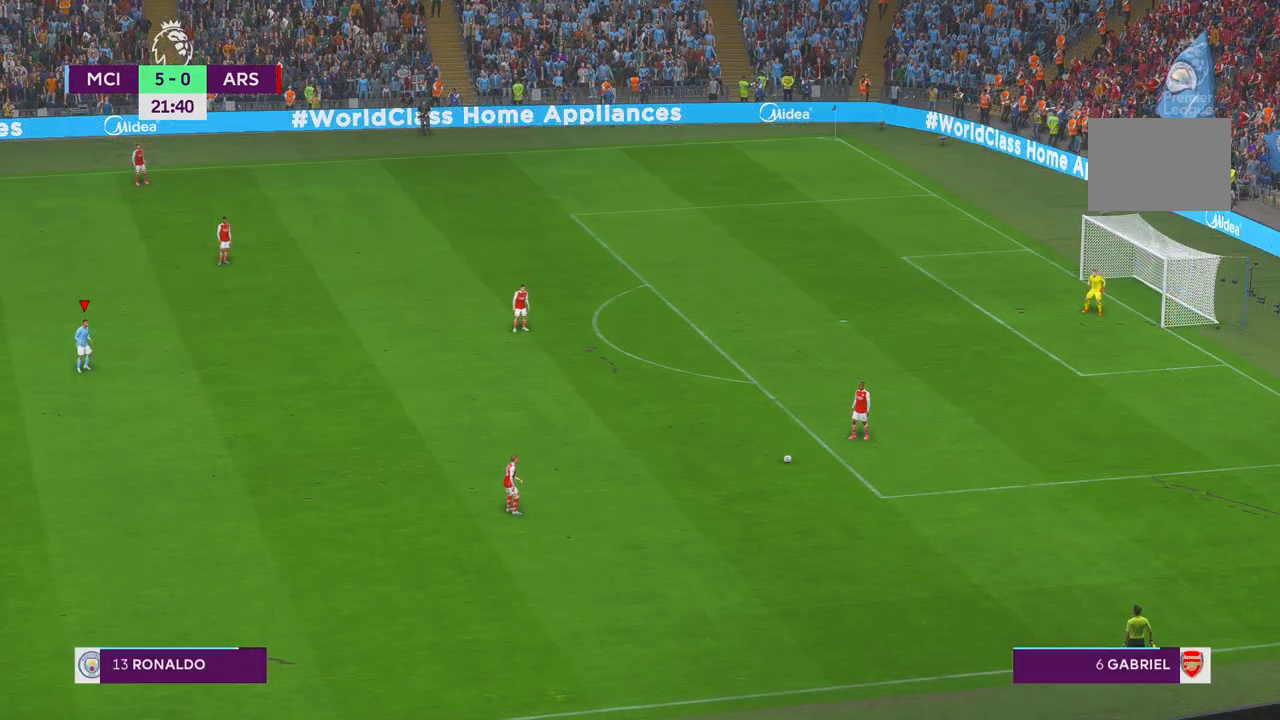
{"buttons": ["R2"], "left_stick": "down", "right_stick": "center", "events": [[383, "left_stick", "down"]]}
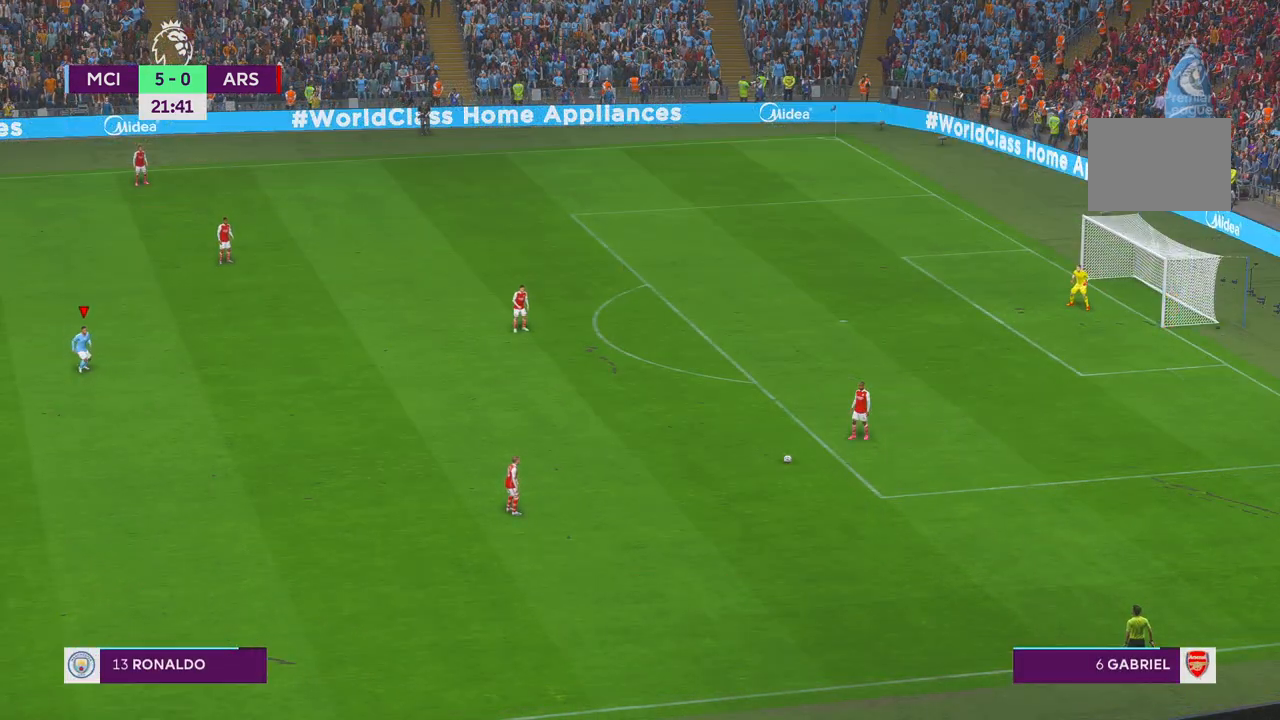
{"buttons": ["R2"], "left_stick": "down-right", "right_stick": "center", "events": [[317, "left_stick", "down-right"]]}
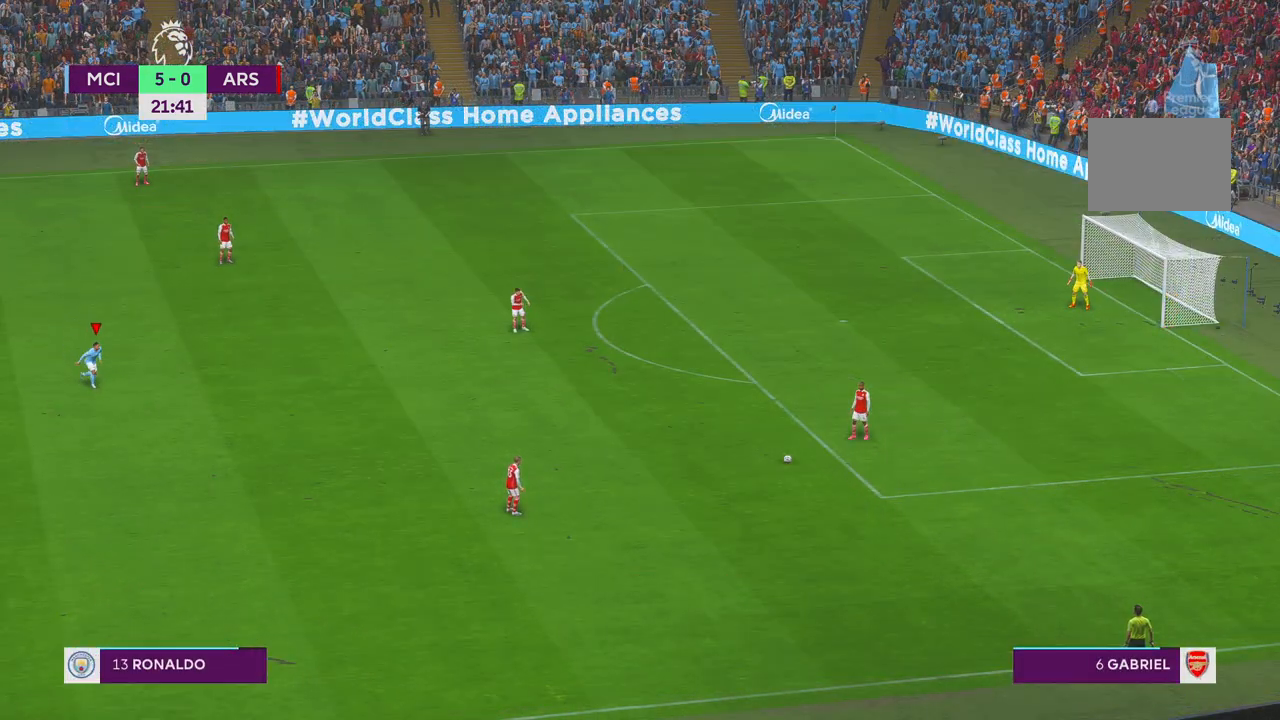
{"buttons": ["R2"], "left_stick": "down-right", "right_stick": "center", "events": []}
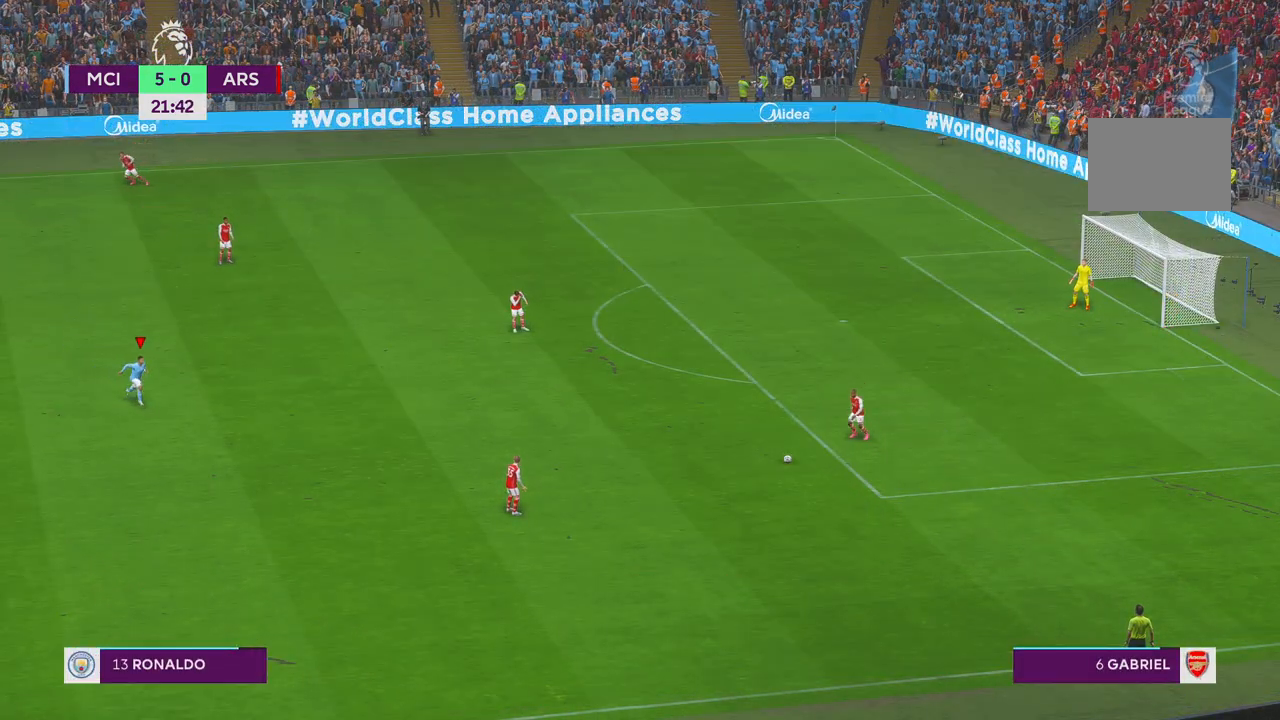
{"buttons": ["R2"], "left_stick": "down-right", "right_stick": "center", "events": []}
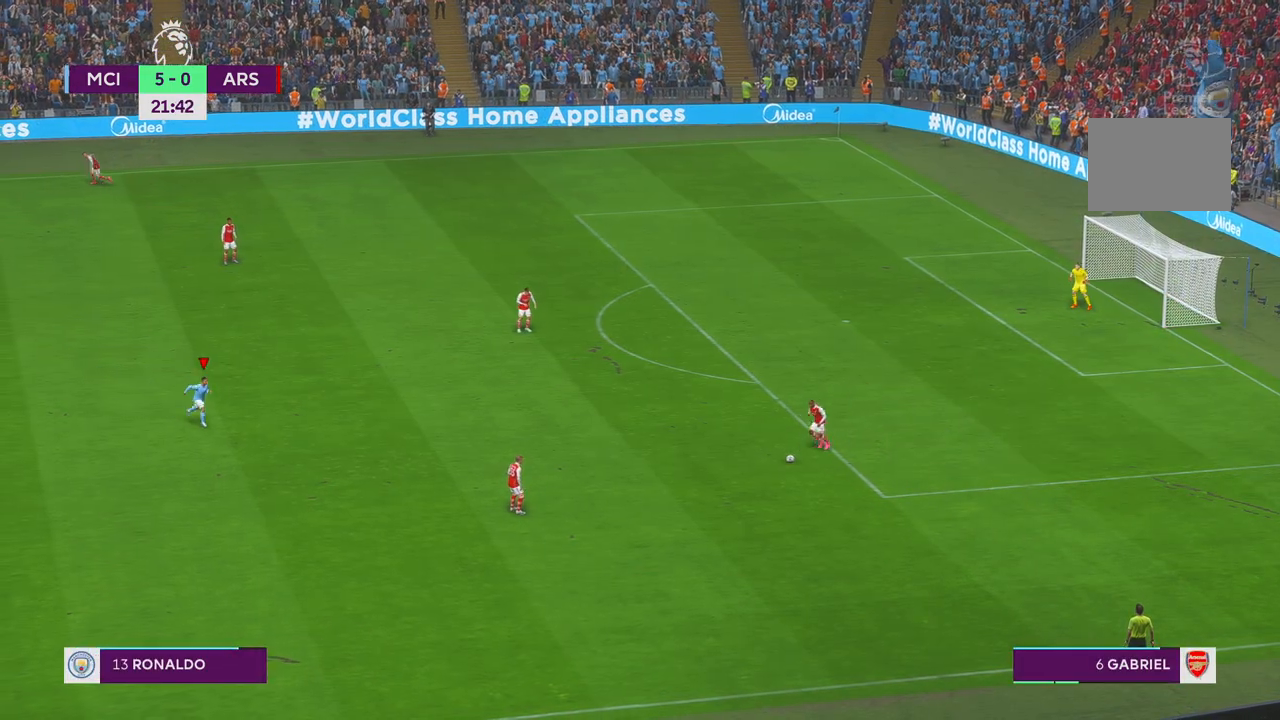
{"buttons": ["R2"], "left_stick": "down-right", "right_stick": "center", "events": []}
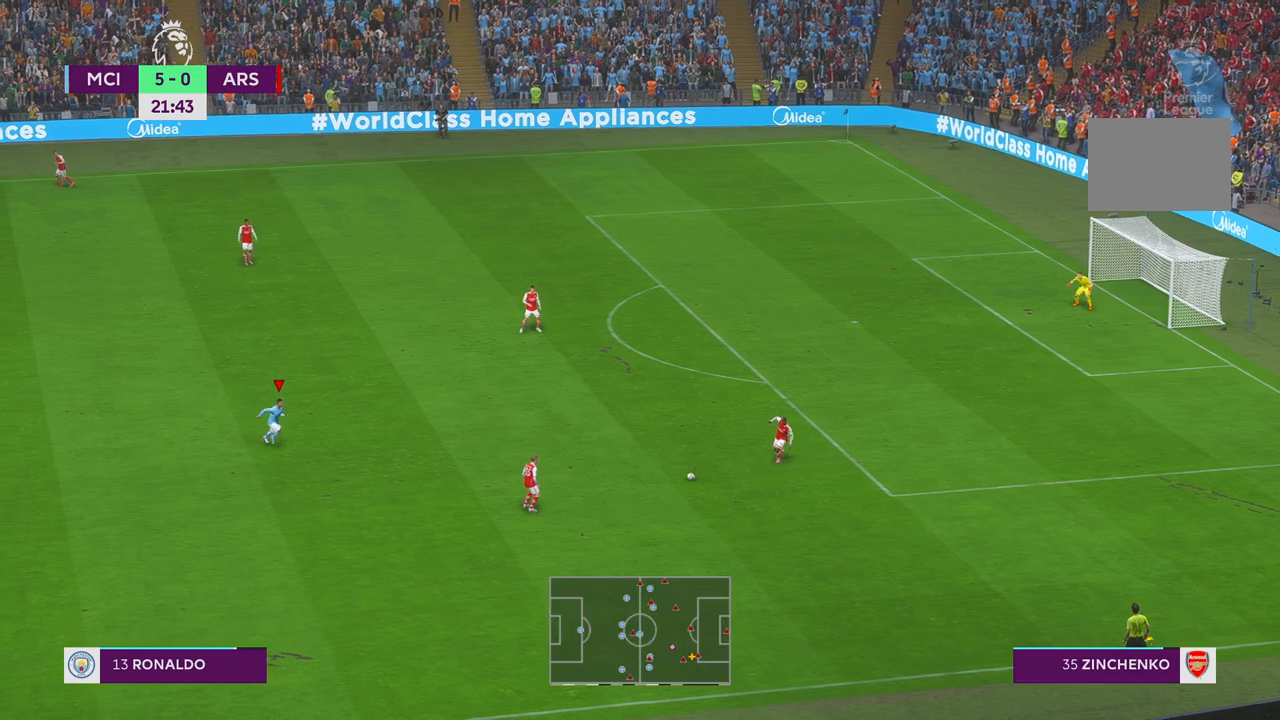
{"buttons": ["R2"], "left_stick": "center", "right_stick": "center", "events": [[483, "left_stick", "center"]]}
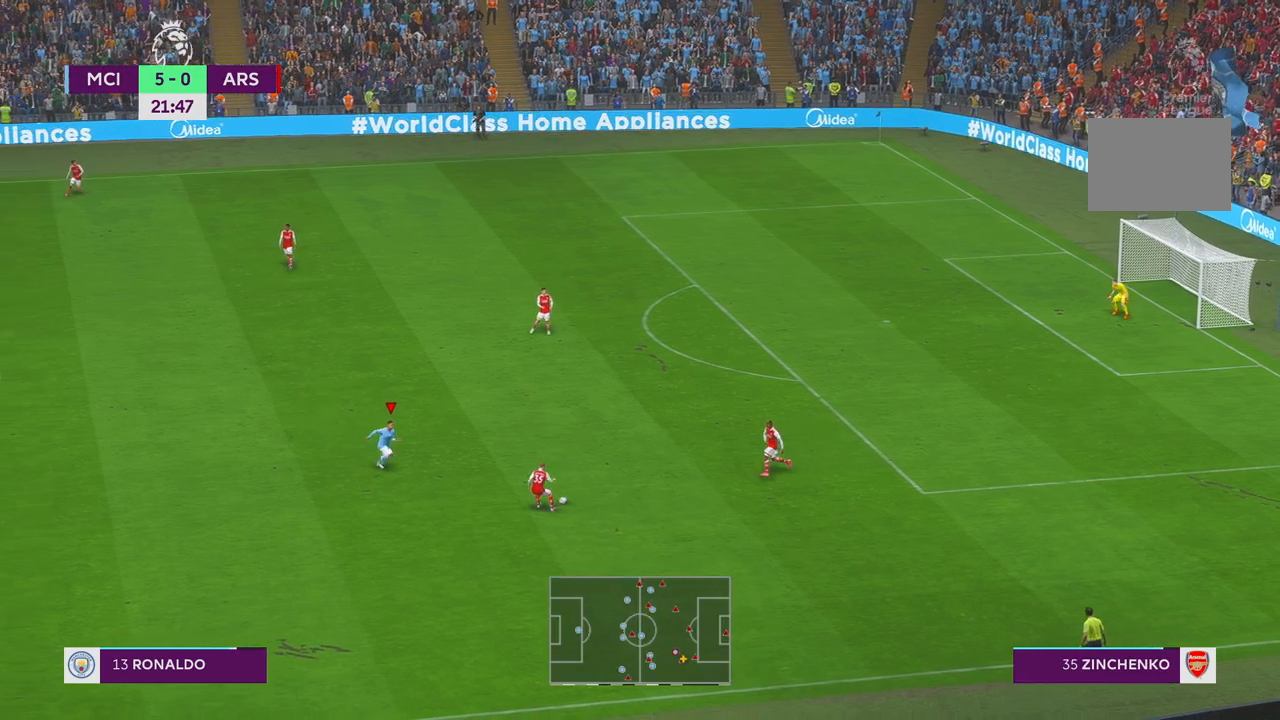
{"buttons": ["R2"], "left_stick": "down", "right_stick": "center", "events": [[117, "DPAD_DOWN", "down"], [183, "DPAD_DOWN", "up"], [400, "left_stick", "down"]]}
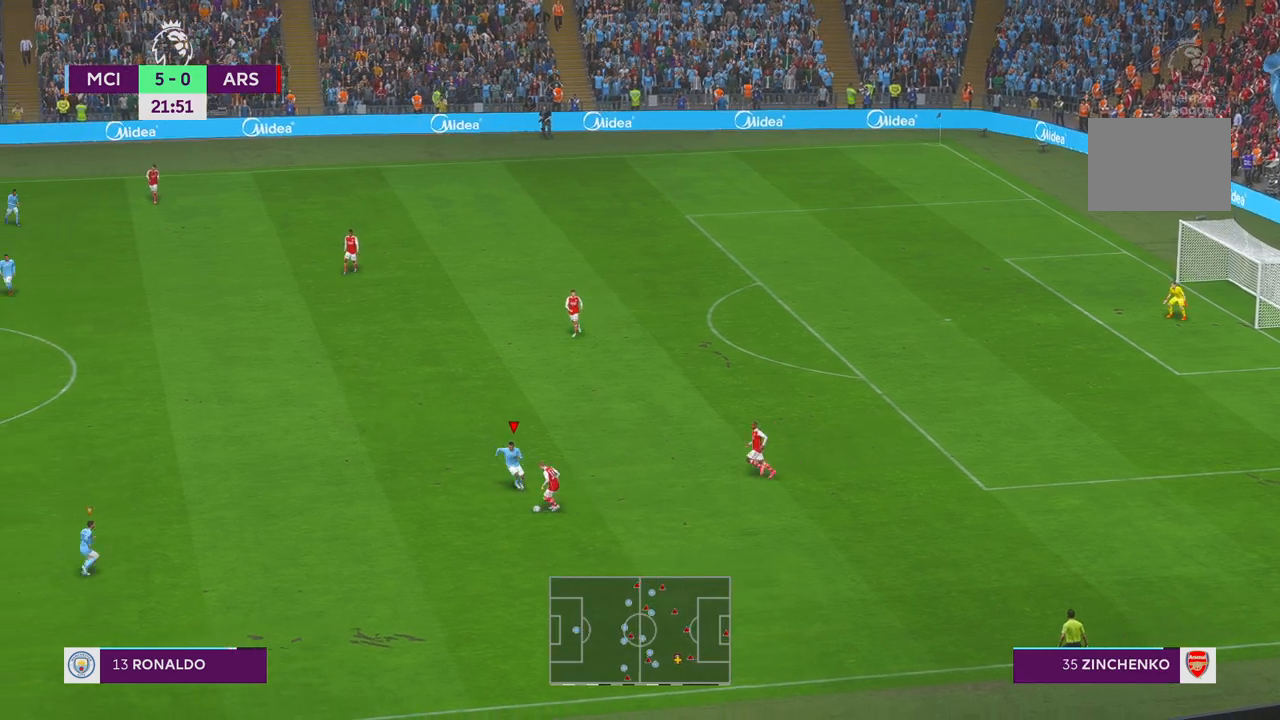
{"buttons": ["R2"], "left_stick": "left", "right_stick": "center", "events": [[100, "left_stick", "down-left"], [217, "left_stick", "left"]]}
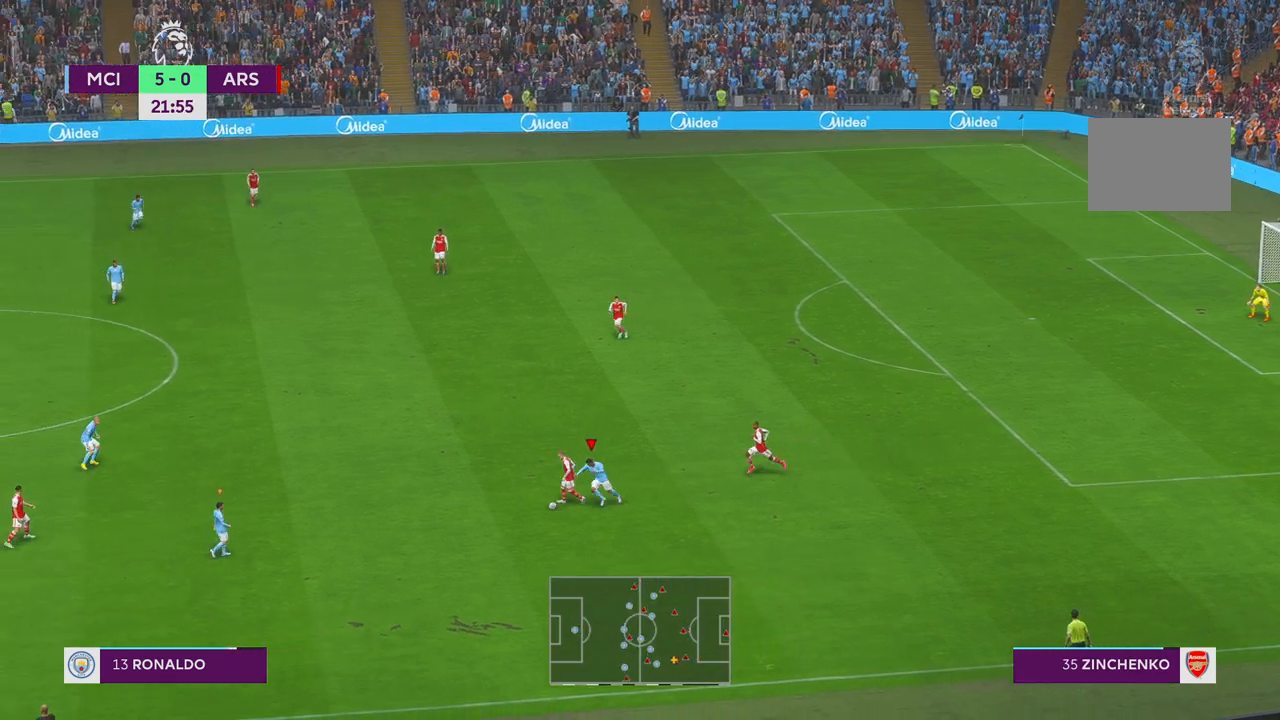
{"buttons": ["R2"], "left_stick": "up-right", "right_stick": "center", "events": [[200, "left_stick", "center"], [250, "left_stick", "up-right"], [267, "L1", "down"], [333, "L1", "up"]]}
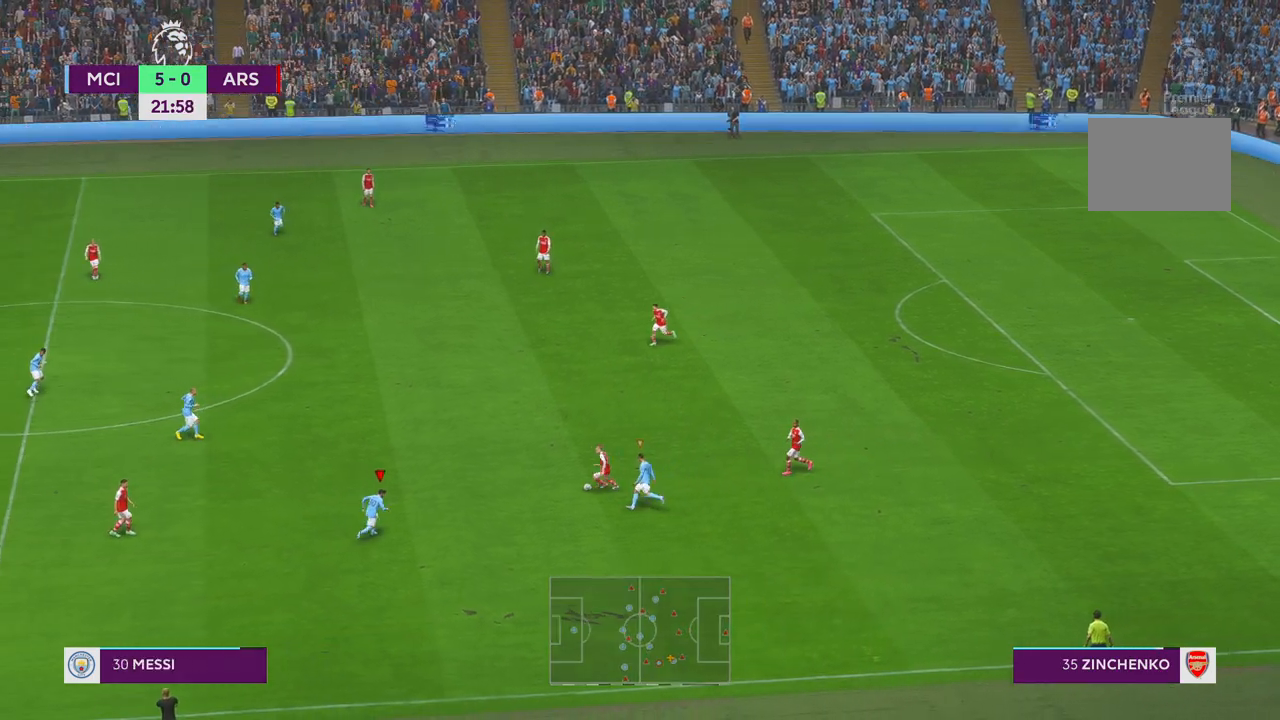
{"buttons": ["R2"], "left_stick": "up", "right_stick": "center", "events": [[417, "left_stick", "up"]]}
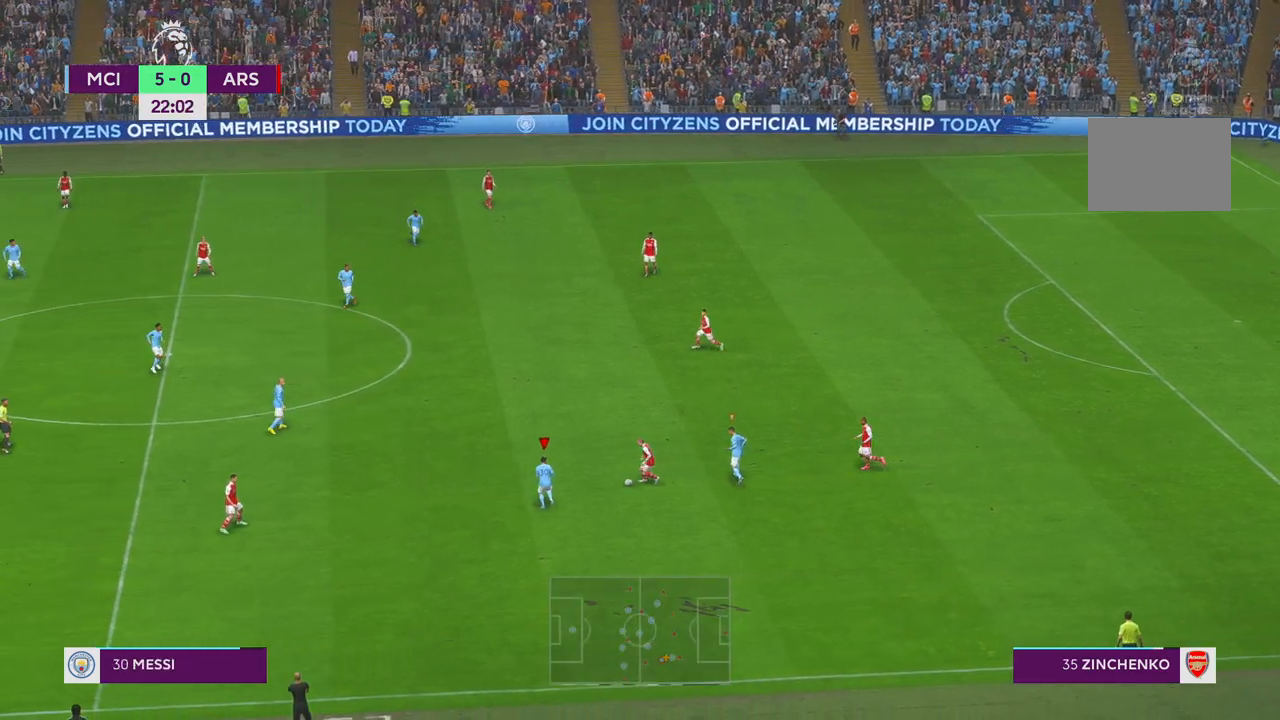
{"buttons": ["R2"], "left_stick": "right", "right_stick": "center", "events": [[333, "left_stick", "right"]]}
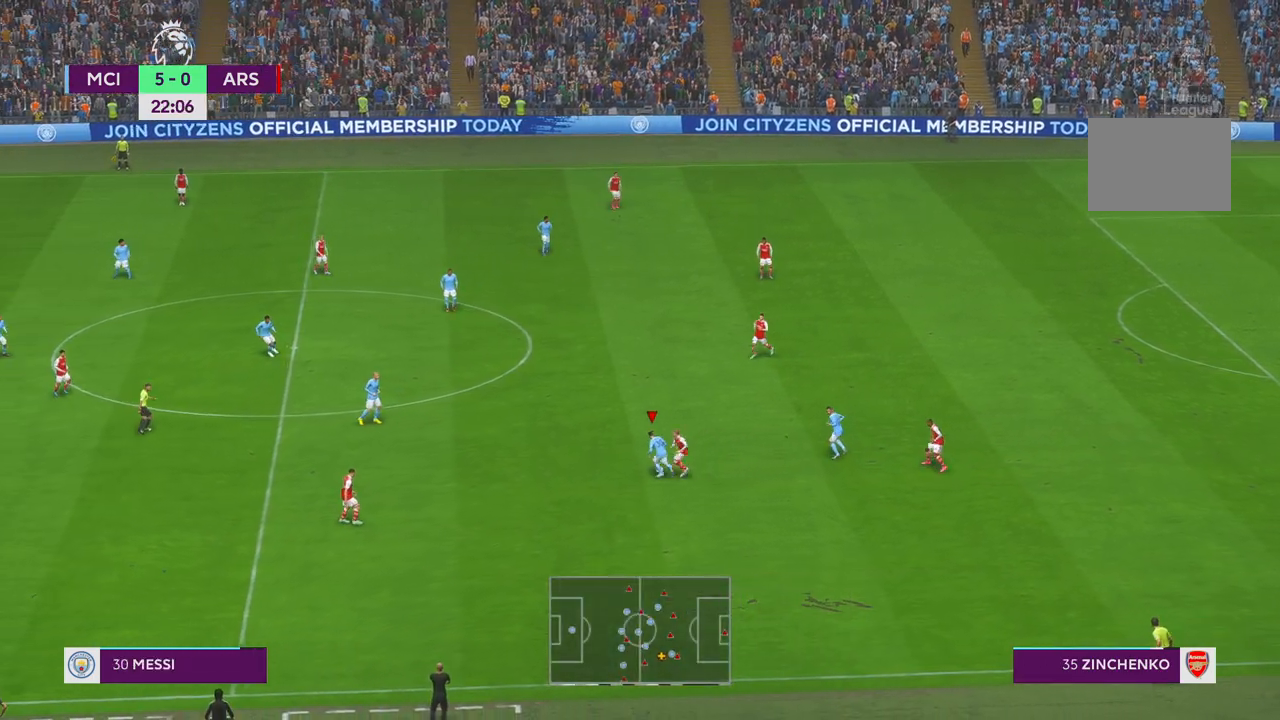
{"buttons": ["R2"], "left_stick": "up-right", "right_stick": "center", "events": [[167, "left_stick", "up-right"]]}
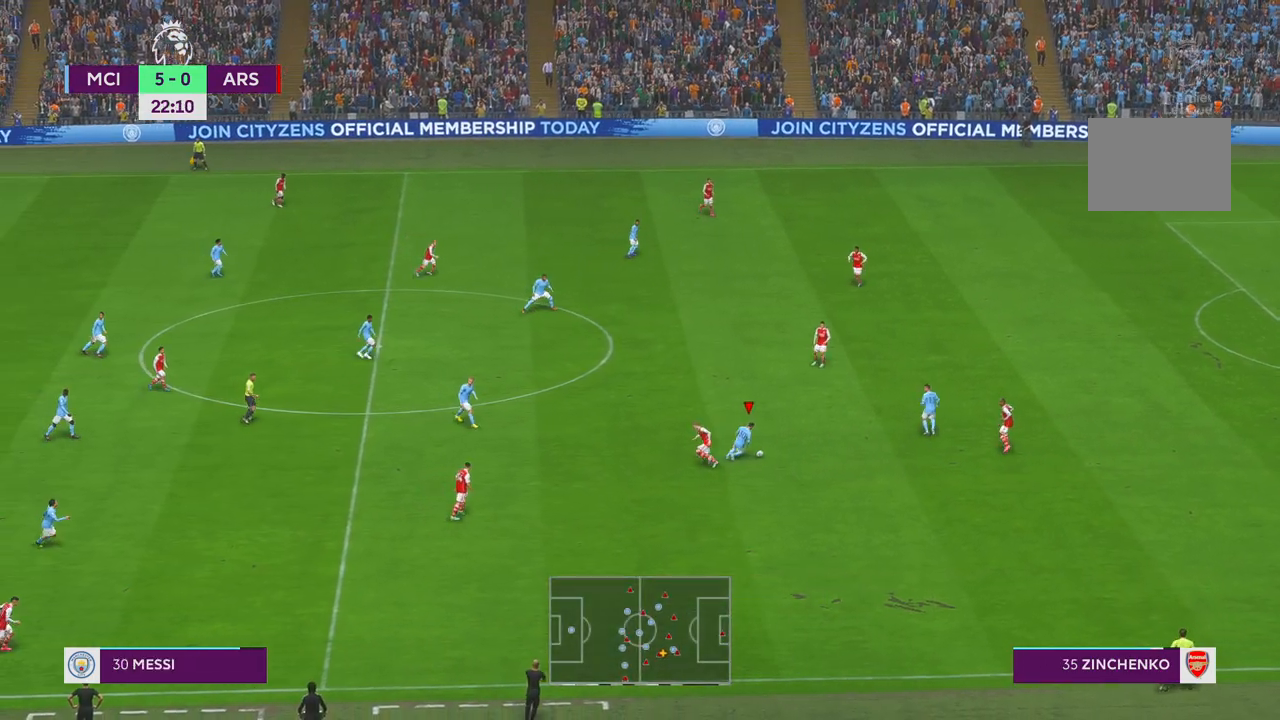
{"buttons": ["R2"], "left_stick": "down", "right_stick": "center", "events": [[417, "left_stick", "center"], [467, "left_stick", "down"]]}
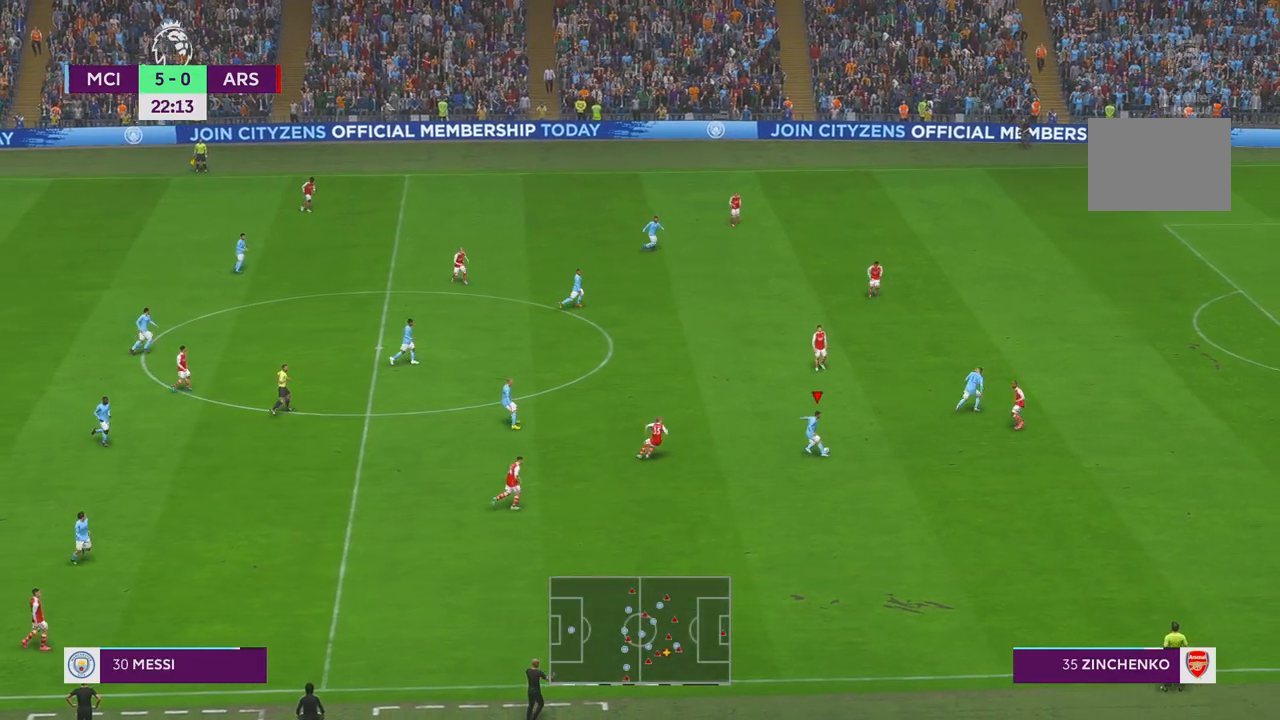
{"buttons": ["R2"], "left_stick": "down-right", "right_stick": "center", "events": [[300, "left_stick", "down-right"]]}
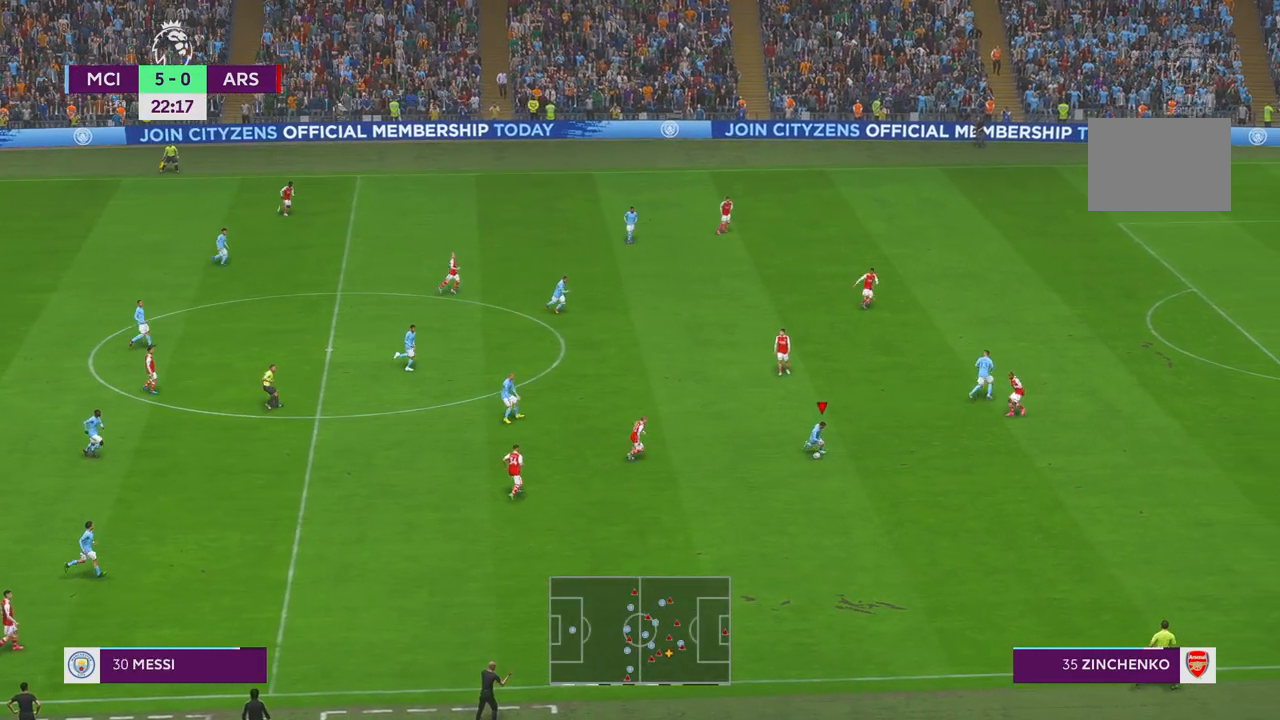
{"buttons": ["R2"], "left_stick": "right", "right_stick": "center", "events": [[50, "left_stick", "right"]]}
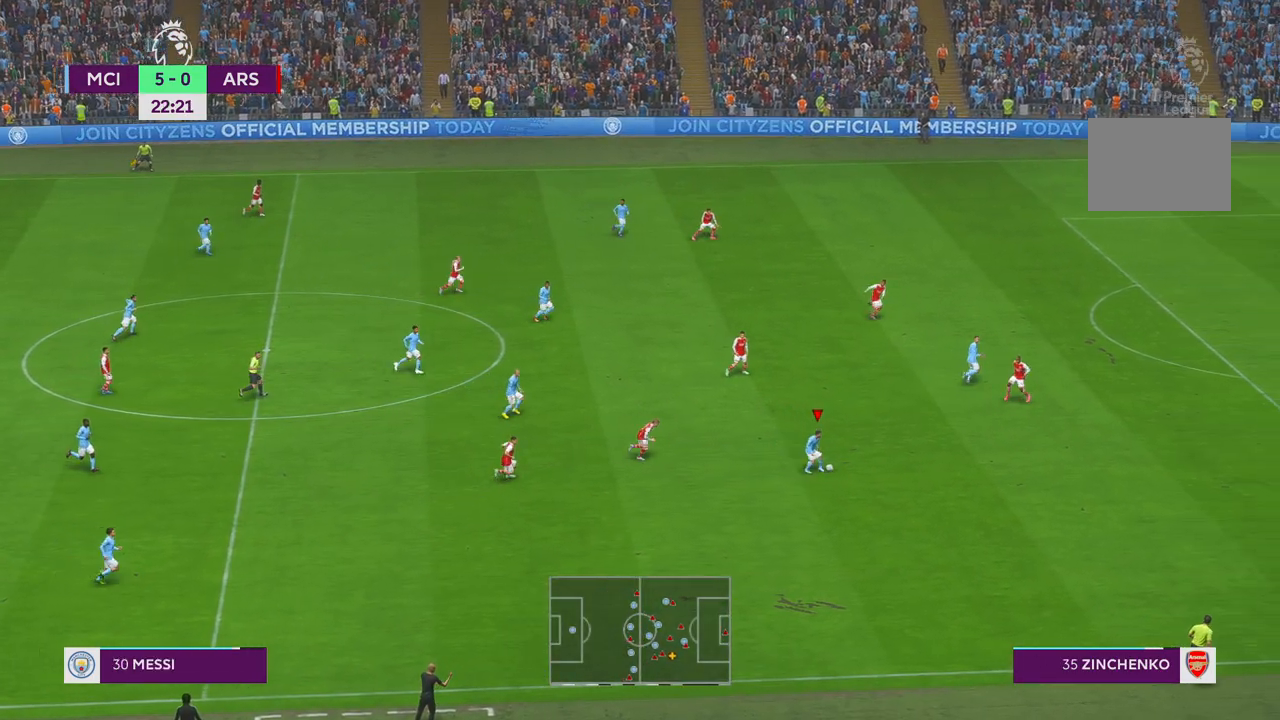
{"buttons": ["R2"], "left_stick": "right", "right_stick": "center", "events": []}
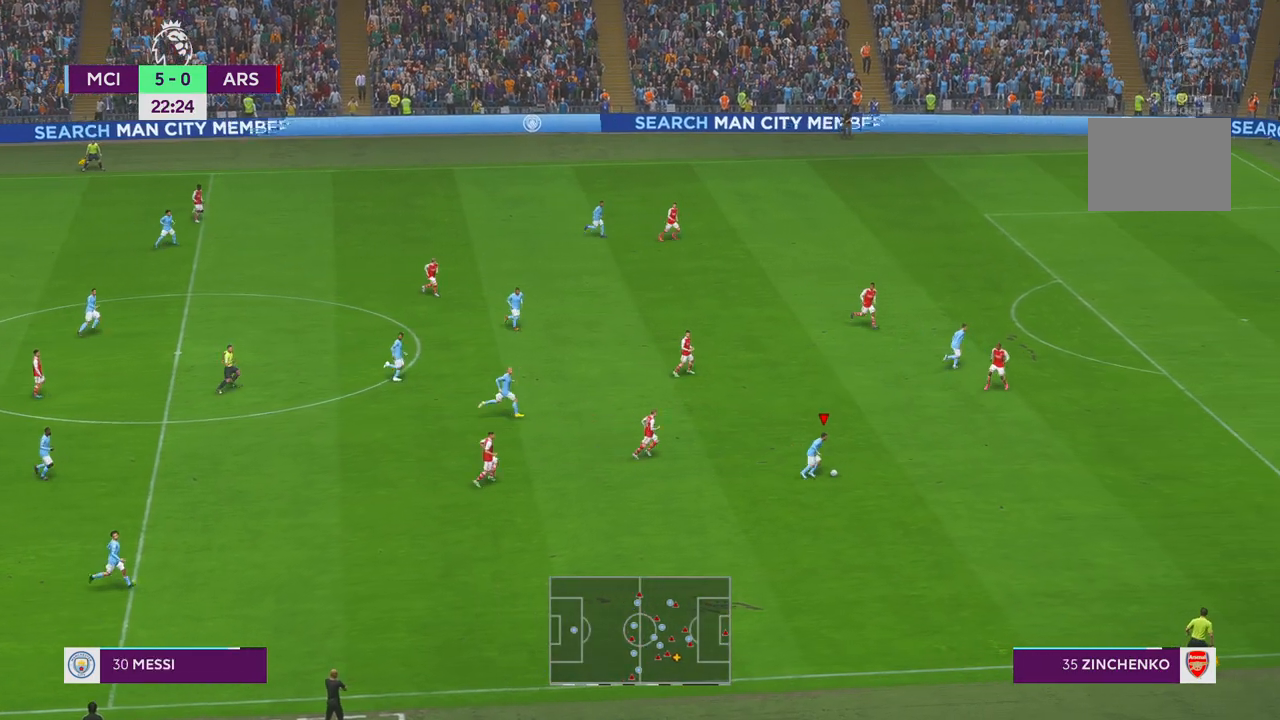
{"buttons": ["R2"], "left_stick": "right", "right_stick": "center", "events": []}
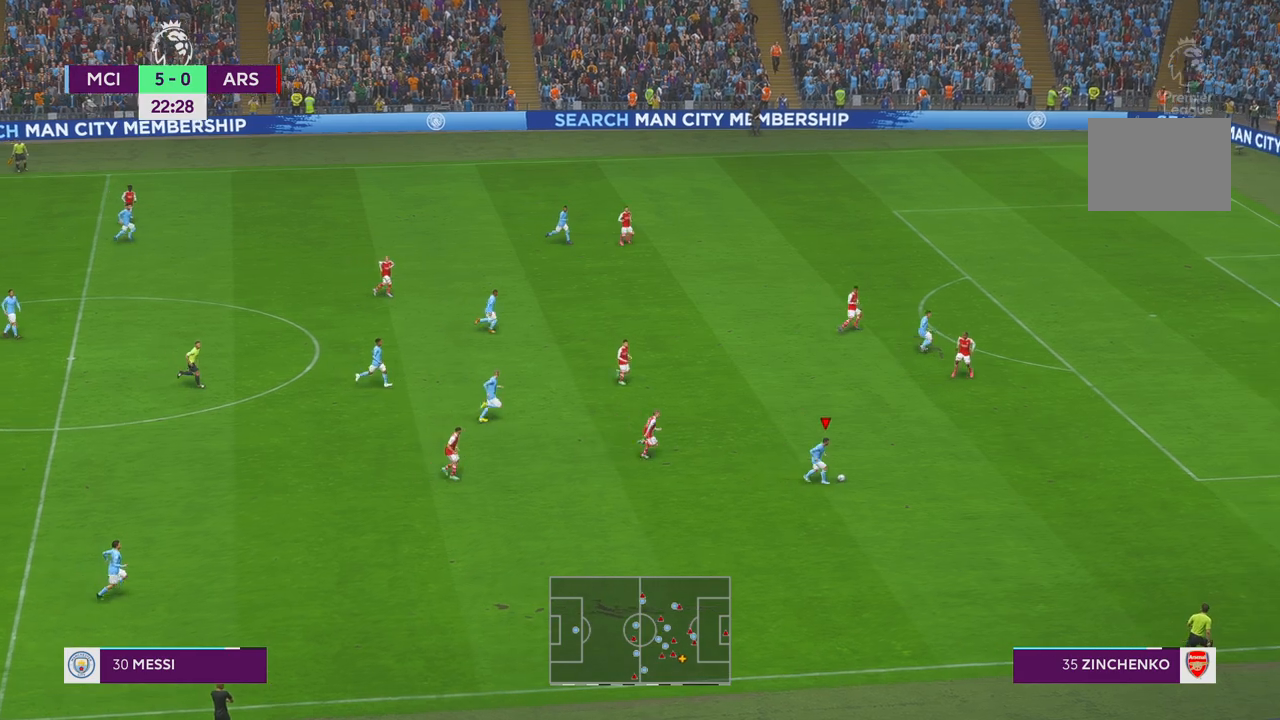
{"buttons": ["R2"], "left_stick": "right", "right_stick": "center", "events": [[350, "R1", "down"], [400, "R1", "up"]]}
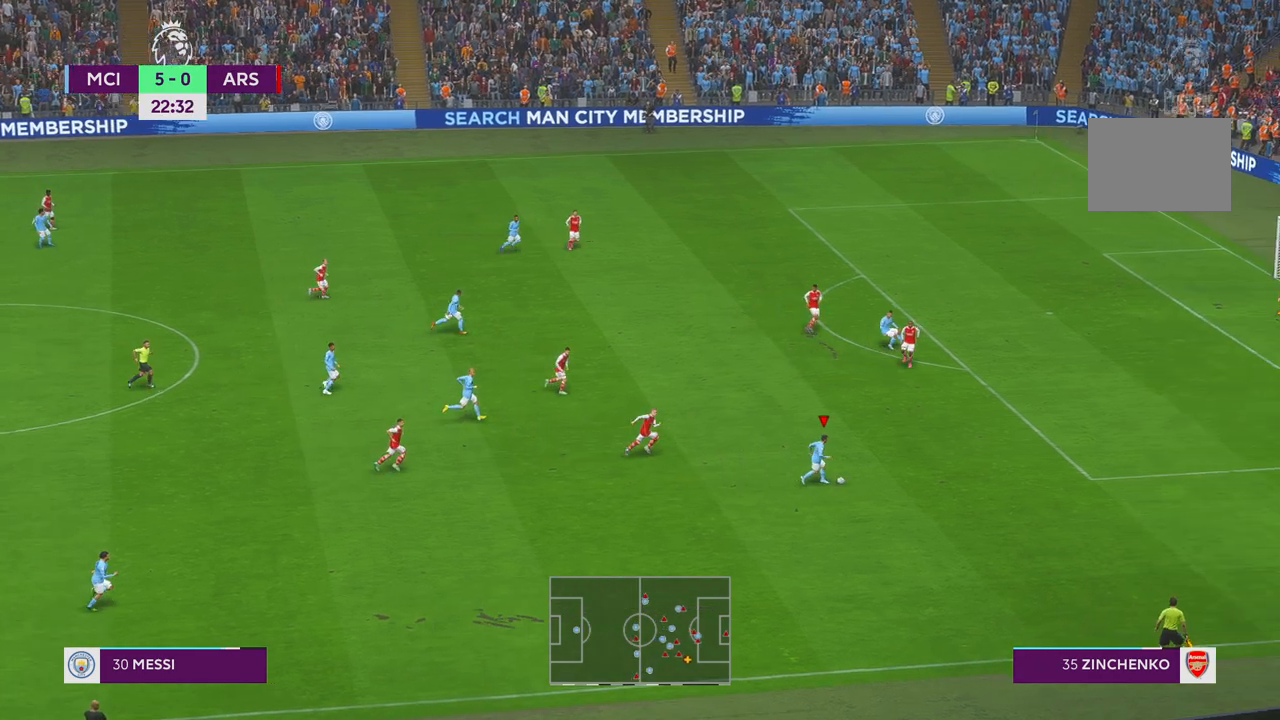
{"buttons": ["R2"], "left_stick": "up-right", "right_stick": "center", "events": [[100, "Y", "down"], [117, "left_stick", "up-right"], [150, "Y", "up"]]}
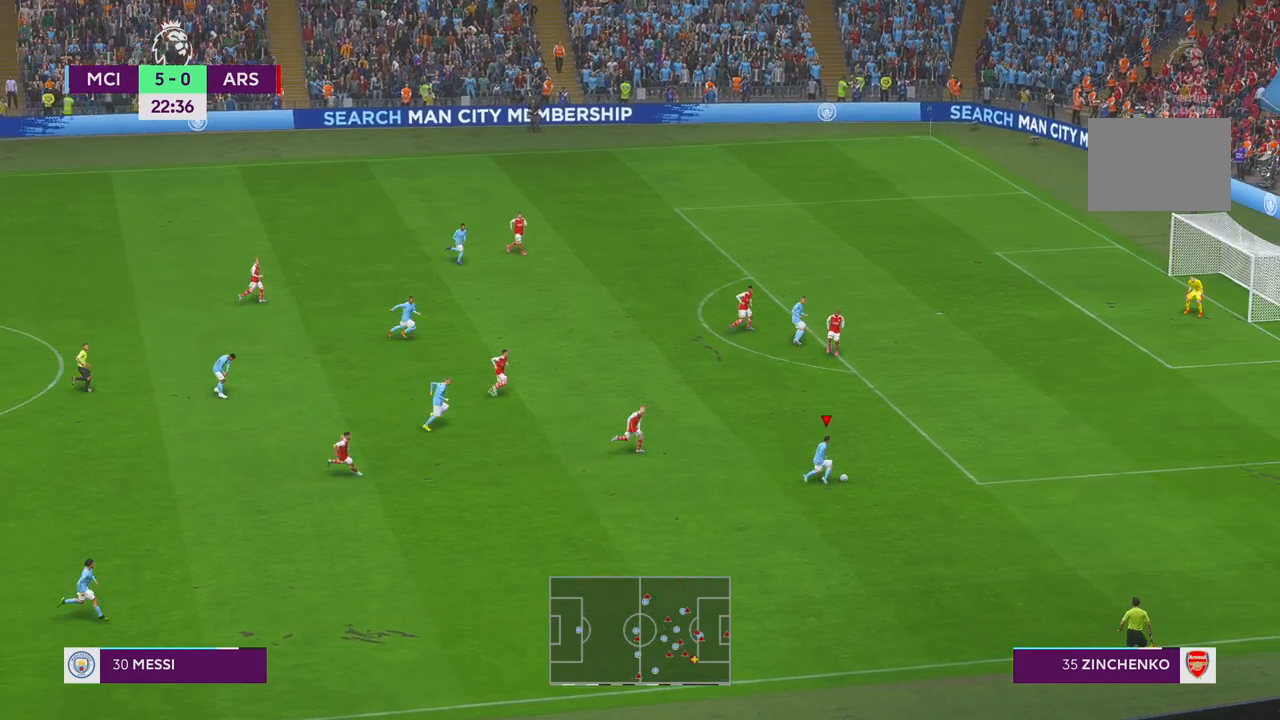
{"buttons": ["R2"], "left_stick": "up-right", "right_stick": "center", "events": []}